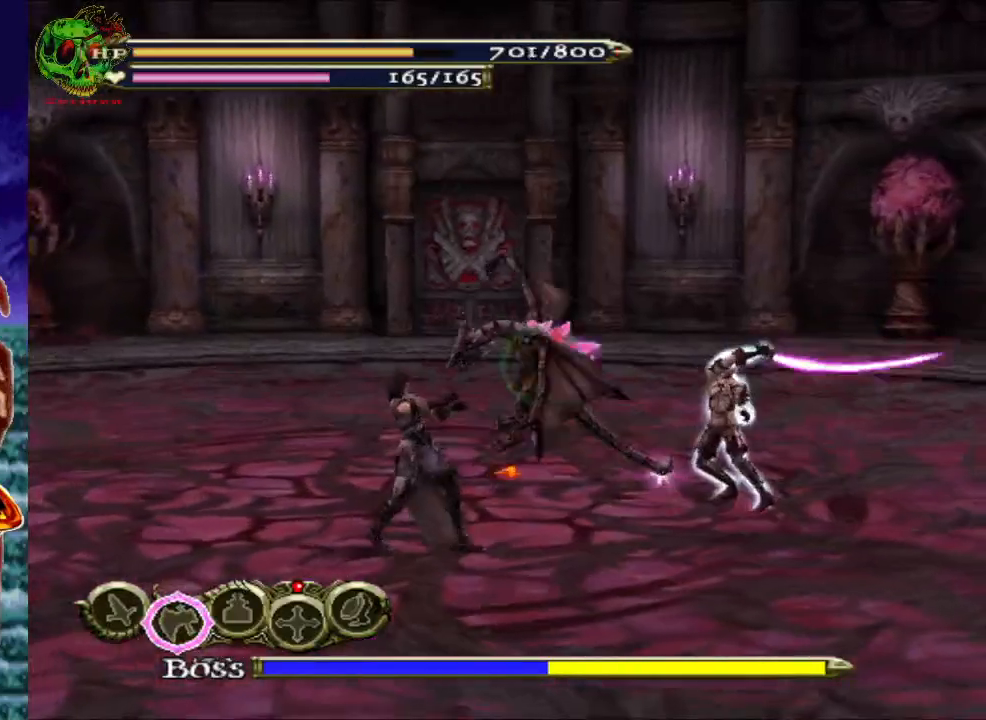
Gameplay with a controller (Xbox layout); each line is a JSON object with the inputs held at the frame after it. "events" lists button and stick changes between this image and that frame as [ms after this image, input, new state], when the widget could be followed in between.
{"buttons": ["X"], "left_stick": "center", "right_stick": "center", "events": [[133, "left_stick", "center"], [150, "X", "down"], [250, "X", "up"], [317, "X", "down"], [433, "X", "up"], [500, "X", "down"]]}
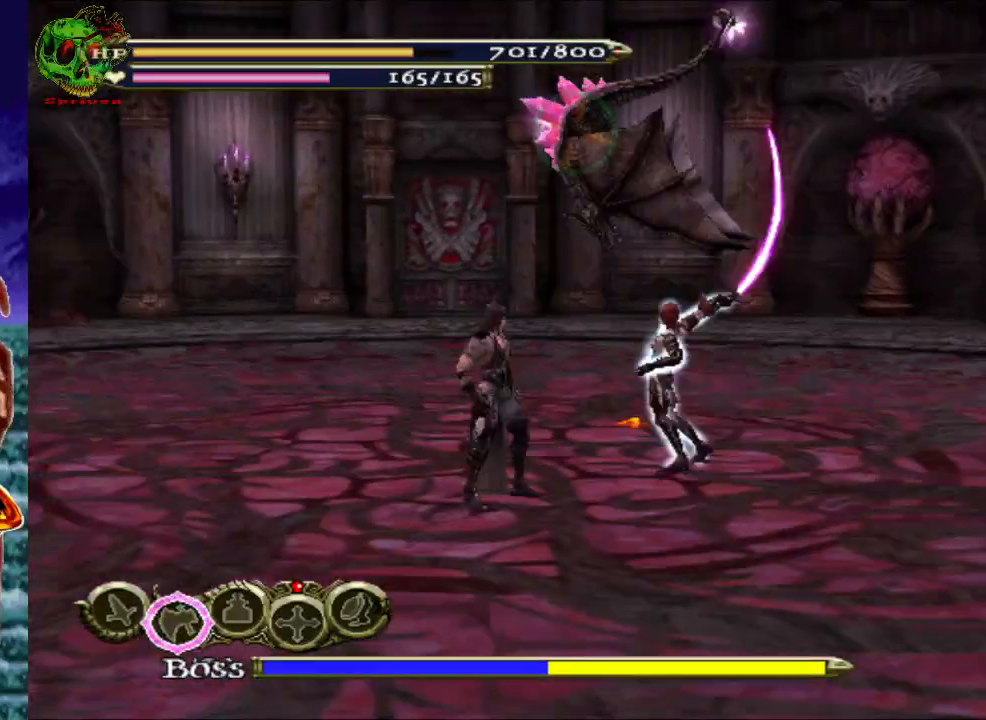
{"buttons": [], "left_stick": "center", "right_stick": "center", "events": [[100, "X", "up"], [300, "A", "down"], [367, "X", "down"], [467, "A", "up"], [483, "X", "up"]]}
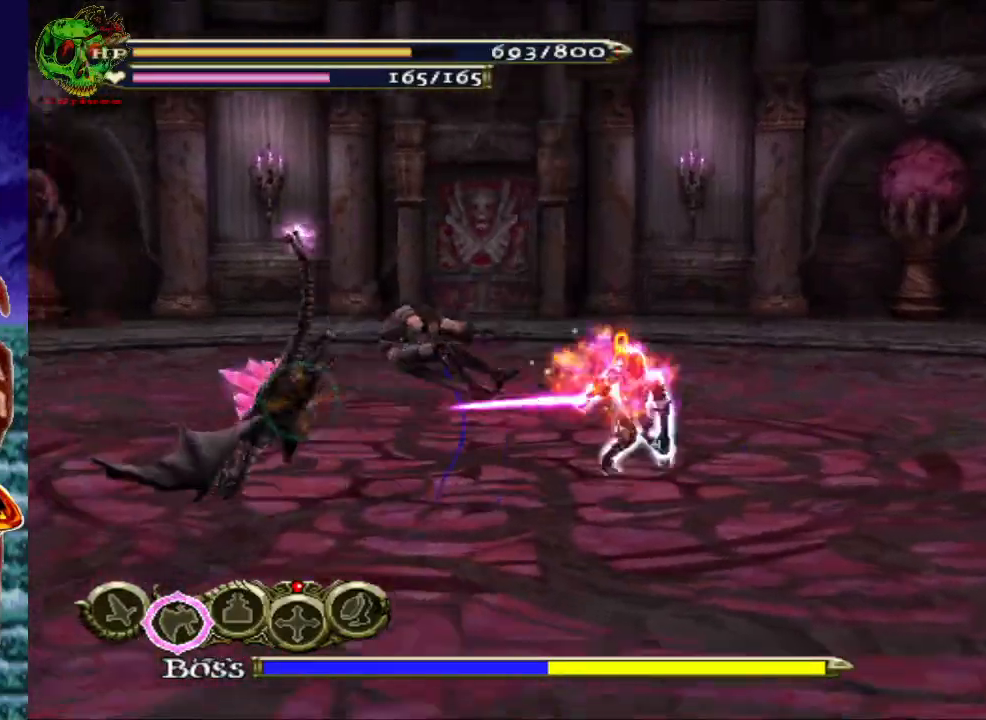
{"buttons": [], "left_stick": "left", "right_stick": "center", "events": [[67, "X", "down"], [183, "X", "up"], [267, "X", "down"], [367, "left_stick", "left"], [400, "X", "up"]]}
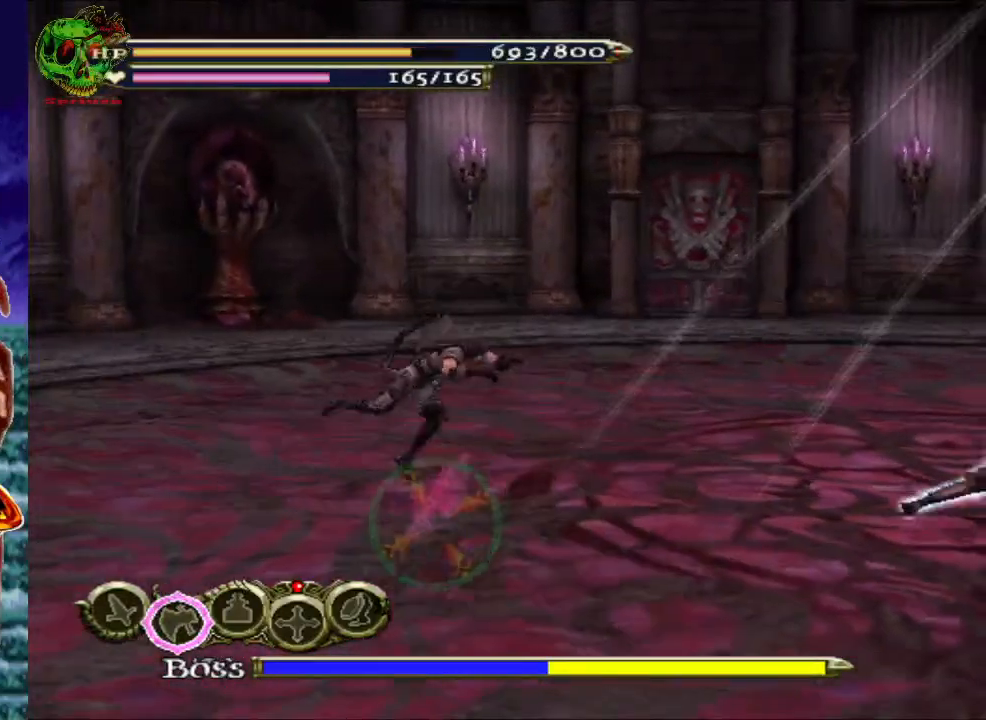
{"buttons": [], "left_stick": "down-right", "right_stick": "center", "events": [[167, "A", "down"], [200, "left_stick", "down"], [233, "X", "down"], [333, "A", "up"], [333, "left_stick", "down-right"], [350, "X", "up"]]}
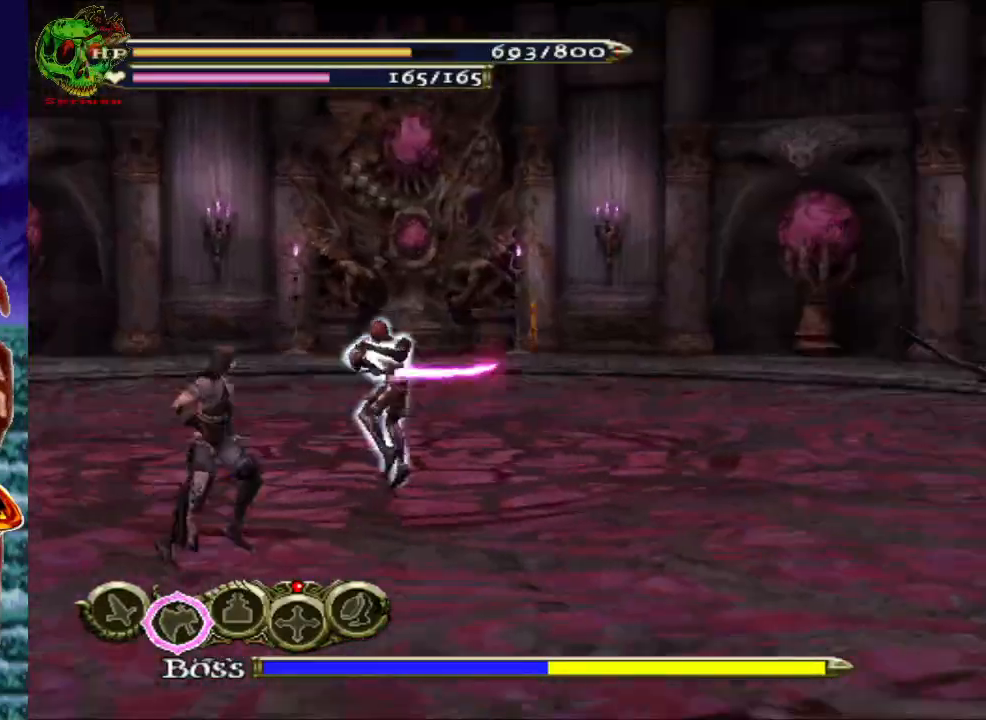
{"buttons": [], "left_stick": "right", "right_stick": "center", "events": [[33, "left_stick", "right"]]}
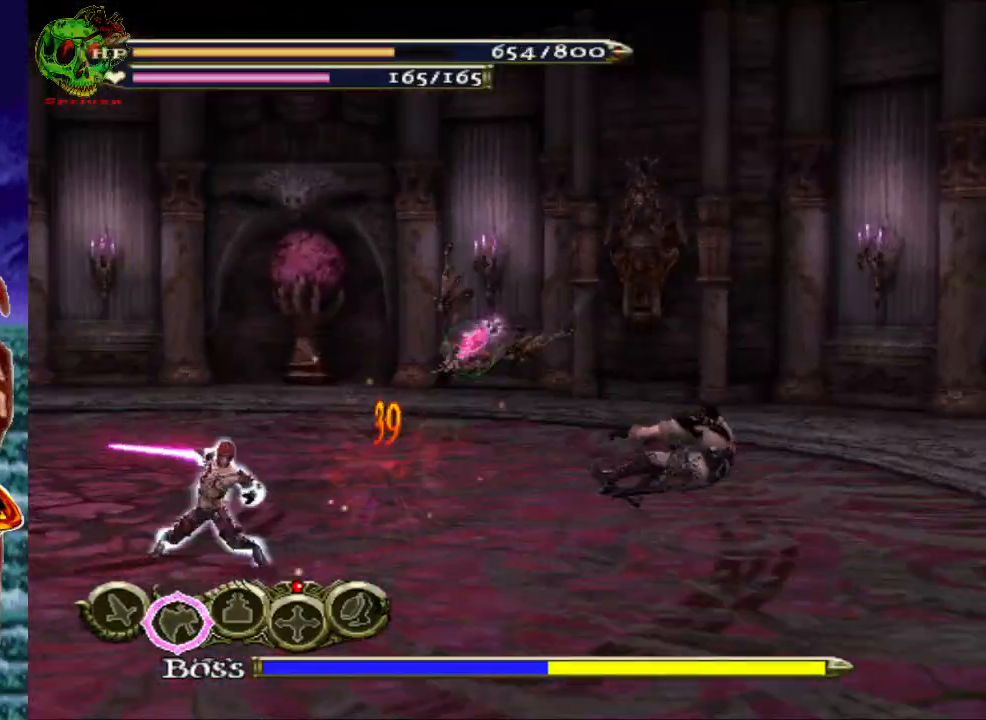
{"buttons": ["R1"], "left_stick": "up-right", "right_stick": "center", "events": [[17, "left_stick", "up-right"], [117, "left_stick", "up"], [217, "left_stick", "up-right"], [300, "R1", "down"], [333, "A", "down"], [467, "A", "up"]]}
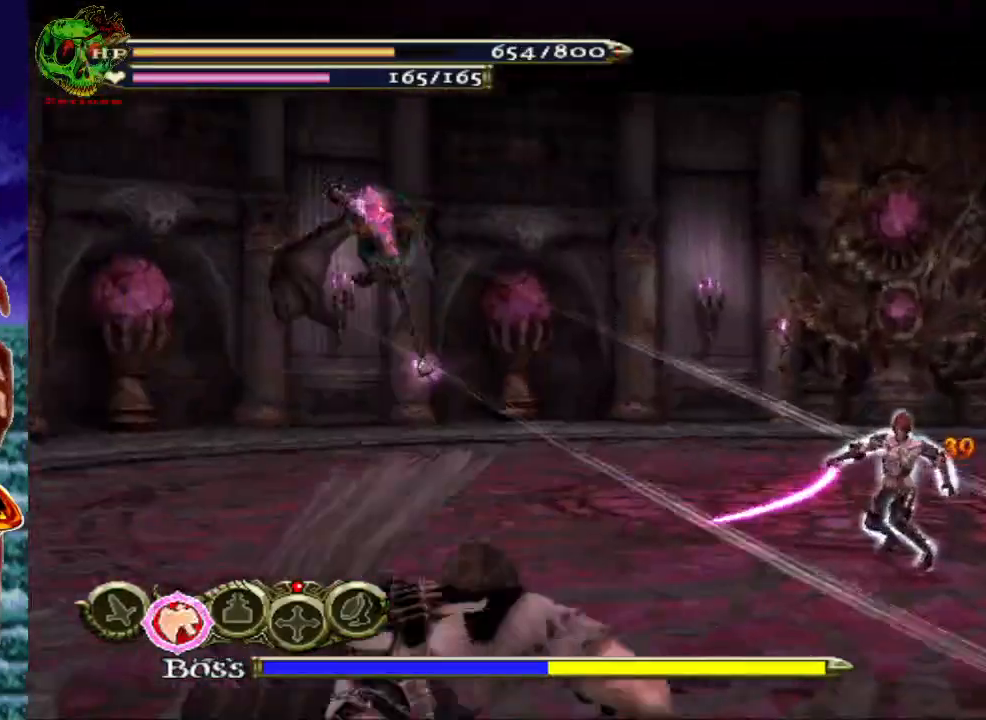
{"buttons": [], "left_stick": "up", "right_stick": "center", "events": [[200, "left_stick", "up"], [267, "R1", "up"]]}
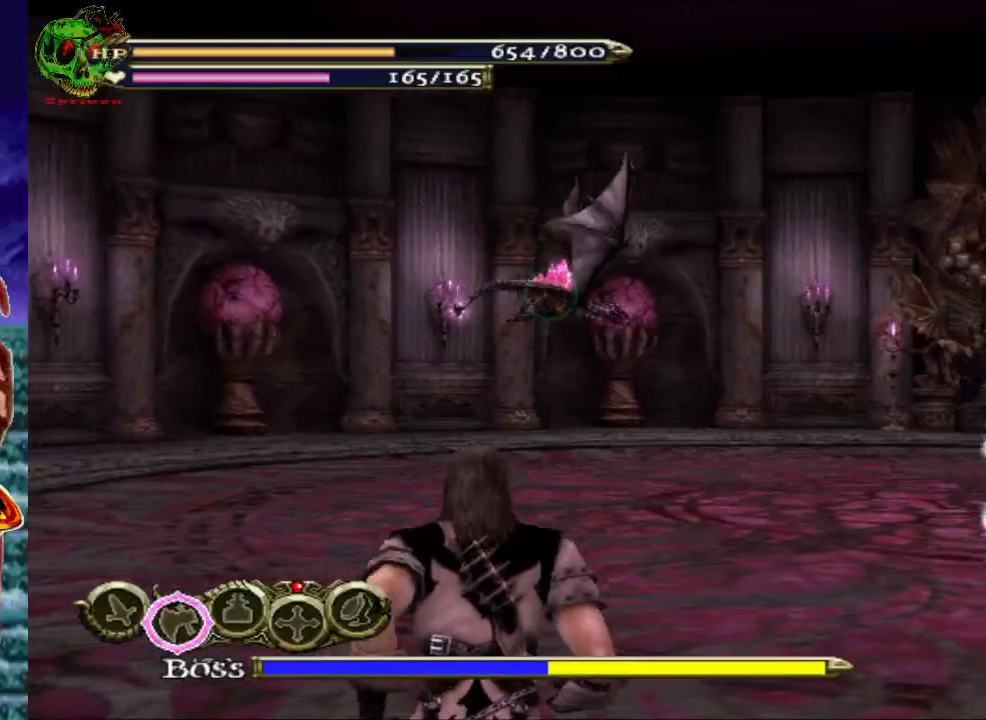
{"buttons": ["R1"], "left_stick": "up", "right_stick": "center", "events": [[250, "R1", "down"], [300, "A", "down"], [467, "A", "up"]]}
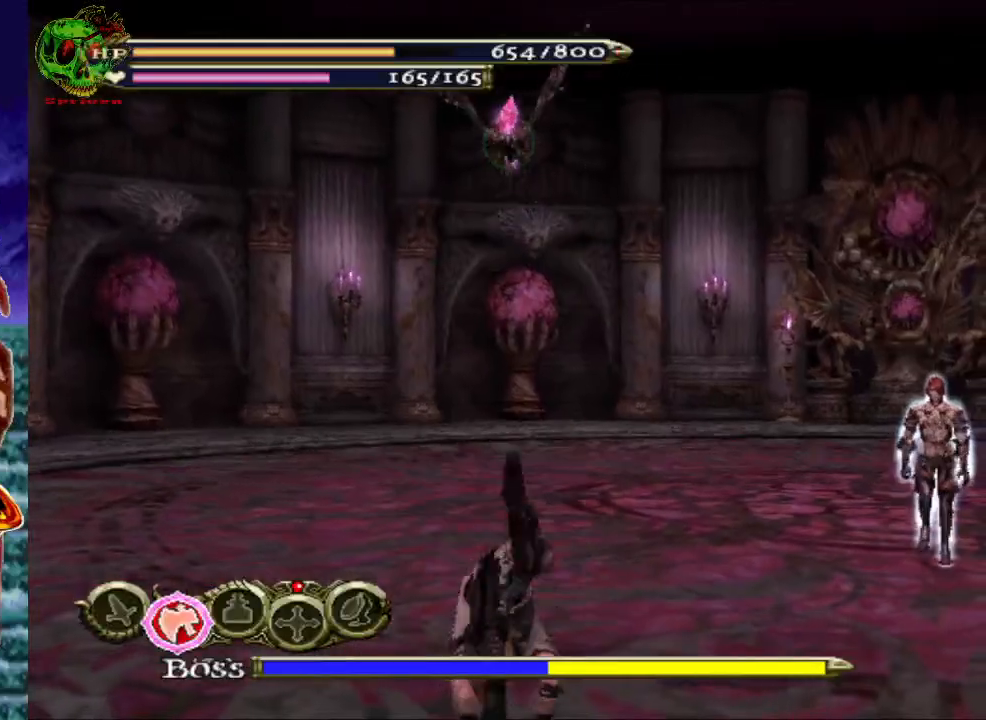
{"buttons": ["X"], "left_stick": "center", "right_stick": "center", "events": [[83, "R1", "up"], [183, "left_stick", "center"], [300, "A", "down"], [433, "A", "up"], [500, "X", "down"]]}
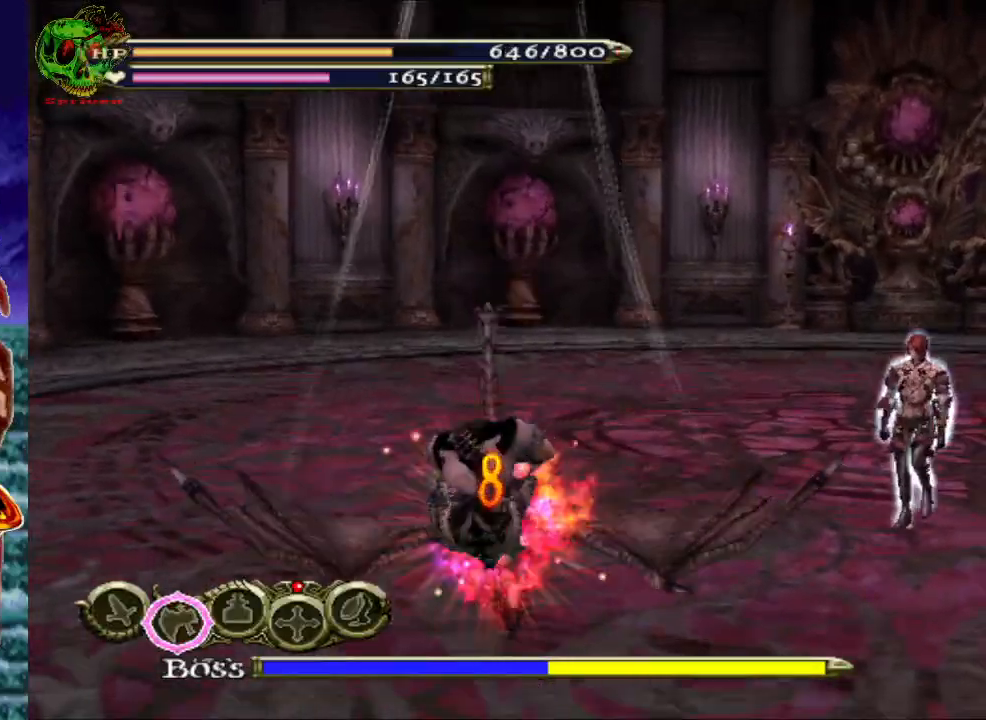
{"buttons": [], "left_stick": "down-right", "right_stick": "center", "events": [[133, "X", "up"], [200, "X", "down"], [333, "X", "up"], [400, "left_stick", "down-right"]]}
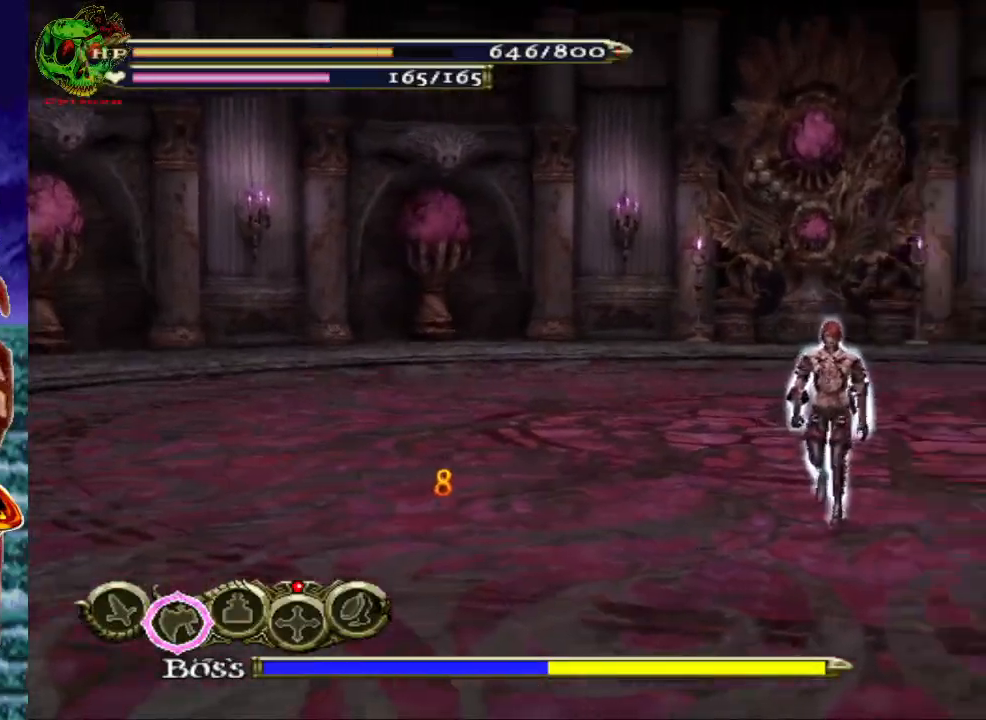
{"buttons": [], "left_stick": "up-right", "right_stick": "center", "events": [[17, "left_stick", "right"], [150, "left_stick", "up-right"], [317, "left_stick", "up"], [433, "left_stick", "up-right"]]}
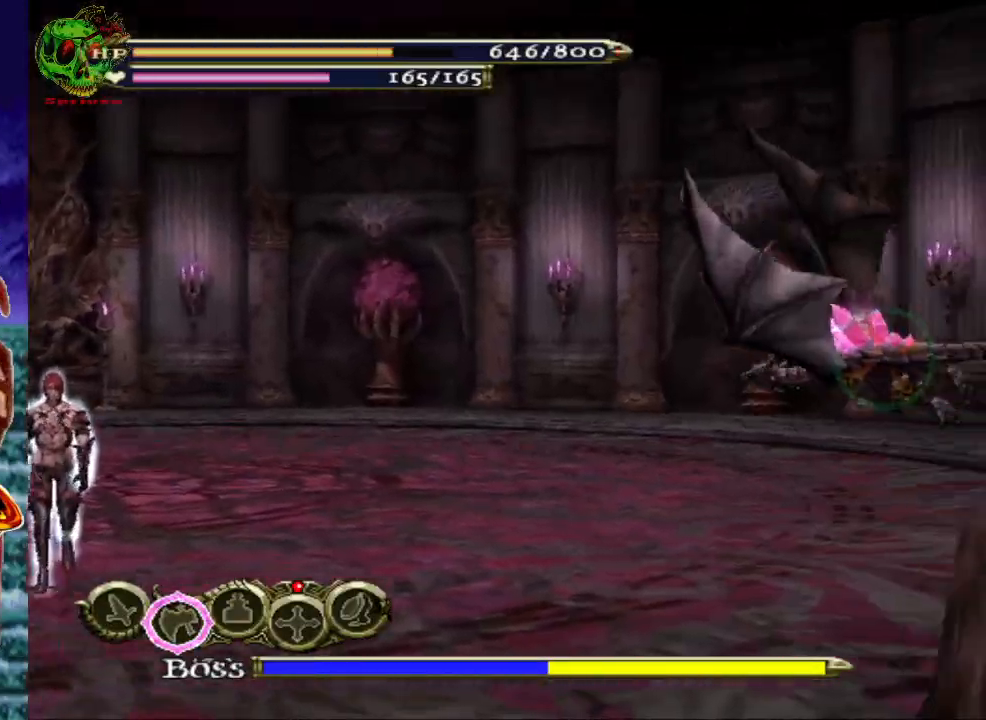
{"buttons": [], "left_stick": "up-left", "right_stick": "center", "events": [[250, "left_stick", "up"], [450, "left_stick", "up-left"]]}
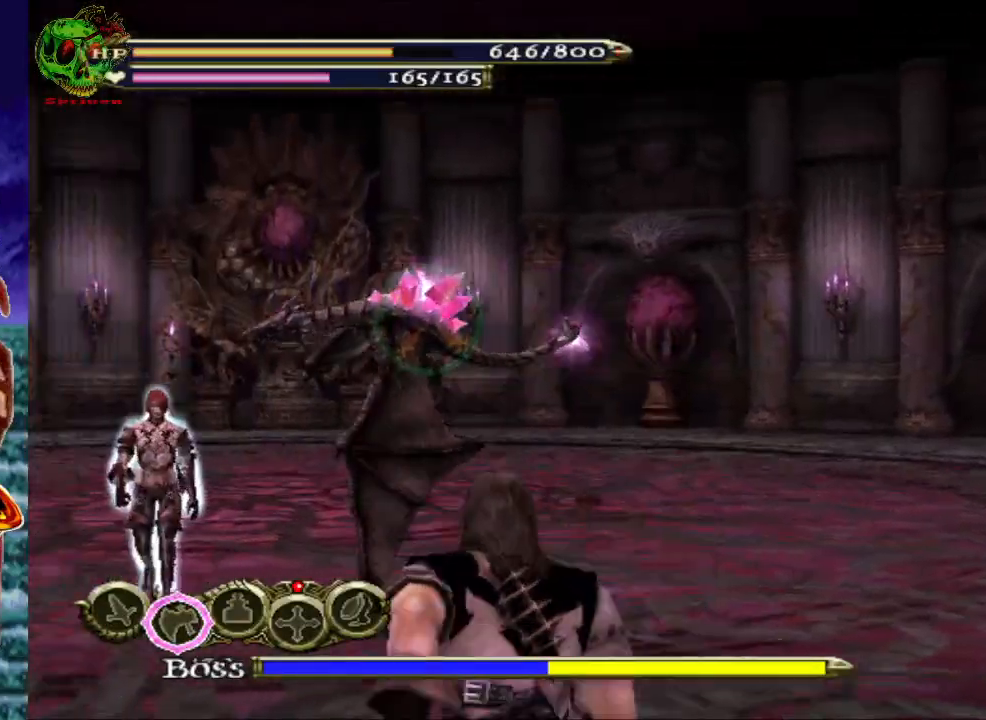
{"buttons": [], "left_stick": "center", "right_stick": "center", "events": [[200, "A", "down"], [200, "left_stick", "center"], [317, "A", "up"], [383, "X", "down"], [500, "X", "up"]]}
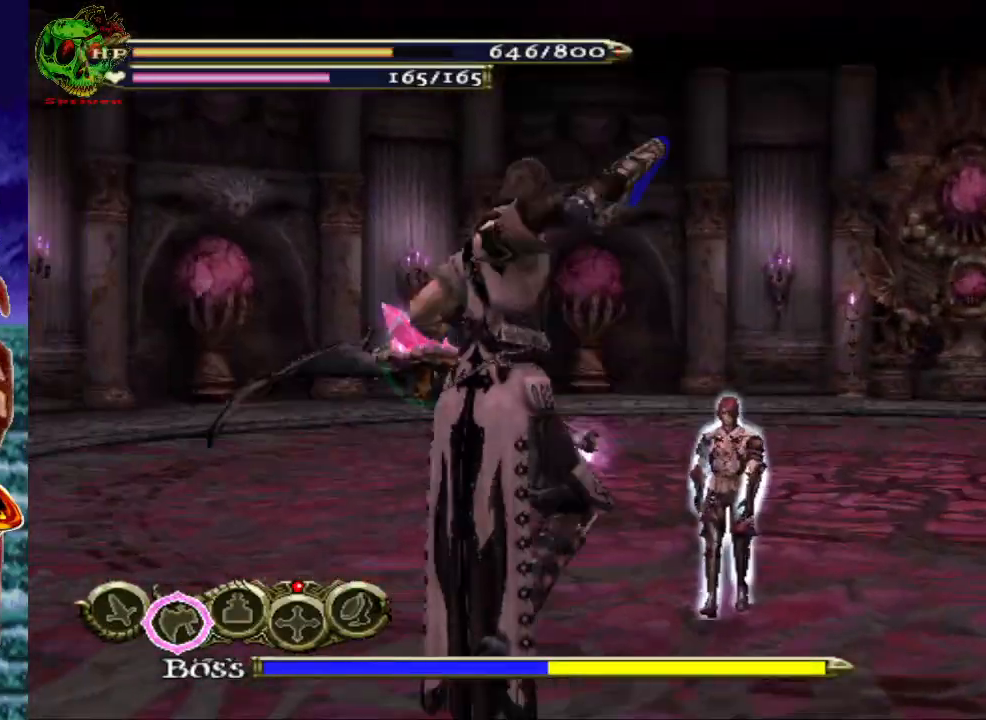
{"buttons": [], "left_stick": "center", "right_stick": "center", "events": [[83, "X", "down"], [200, "X", "up"], [300, "X", "down"], [433, "X", "up"]]}
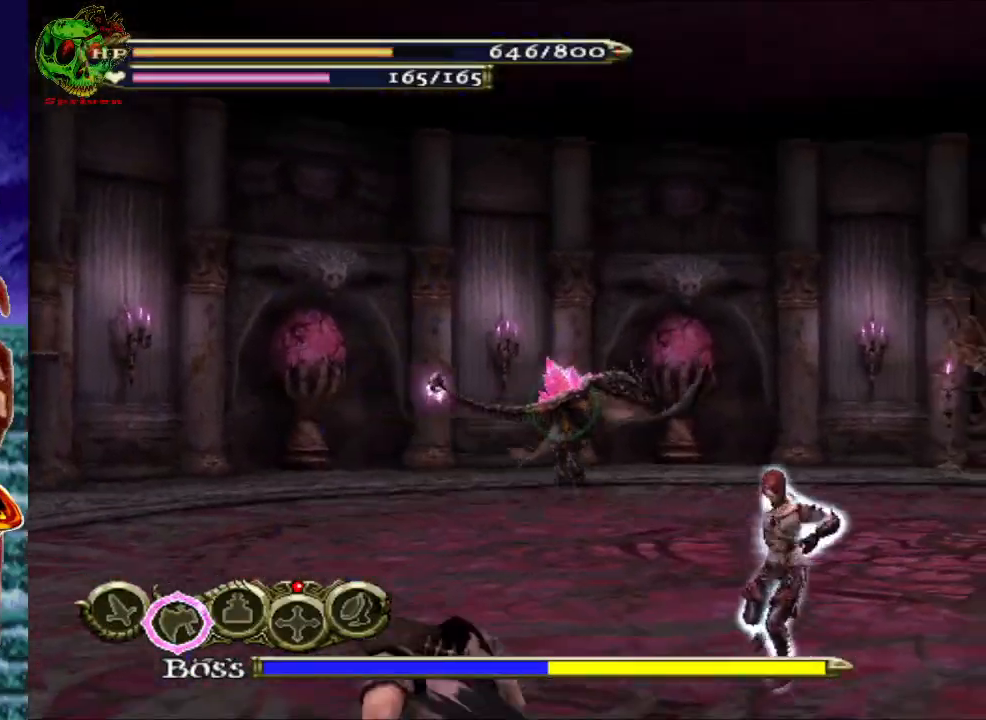
{"buttons": [], "left_stick": "left", "right_stick": "center", "events": [[50, "X", "down"], [100, "X", "up"], [467, "left_stick", "left"]]}
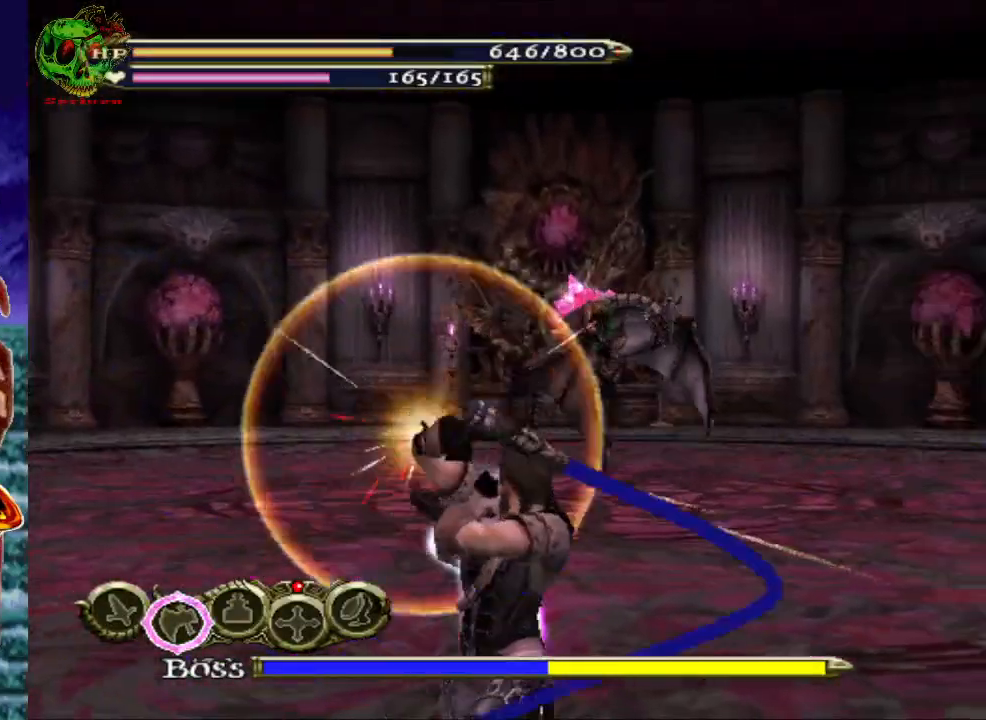
{"buttons": ["R1"], "left_stick": "left", "right_stick": "center", "events": [[150, "R1", "down"], [200, "A", "down"], [350, "A", "up"], [467, "A", "down"], [483, "A", "up"]]}
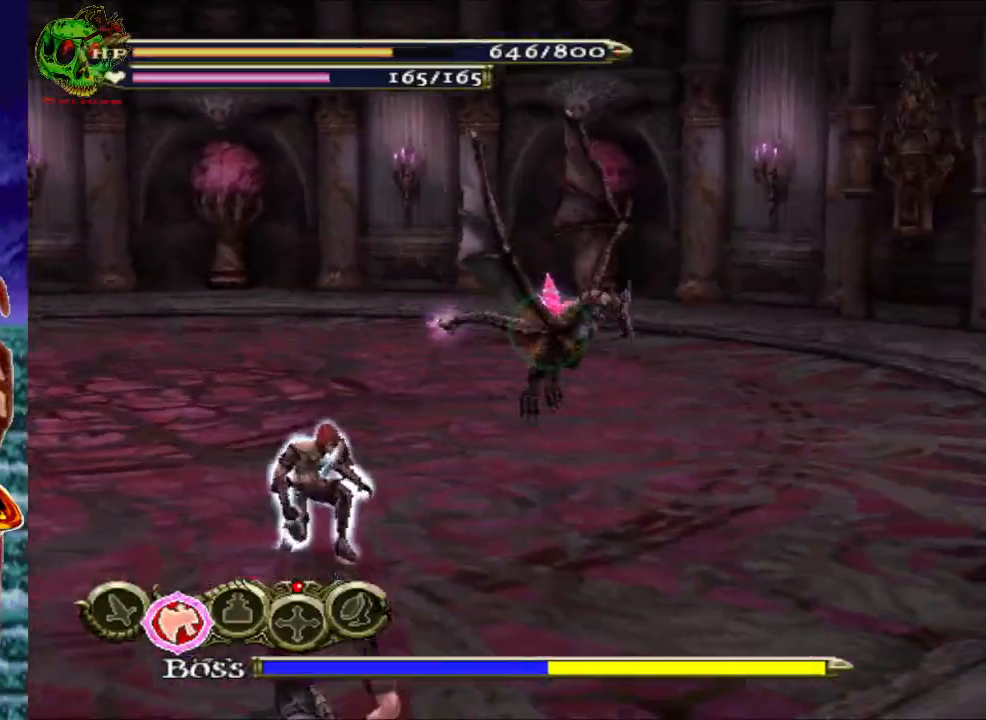
{"buttons": ["R1"], "left_stick": "left", "right_stick": "center", "events": []}
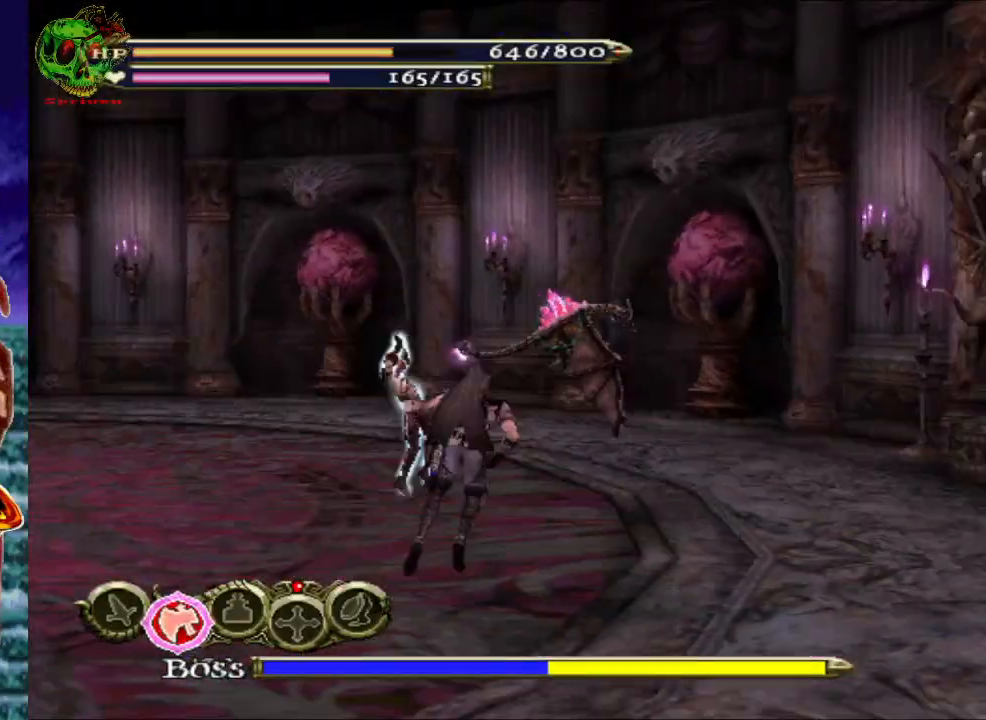
{"buttons": [], "left_stick": "down-left", "right_stick": "center", "events": [[83, "left_stick", "down-left"], [200, "R1", "up"]]}
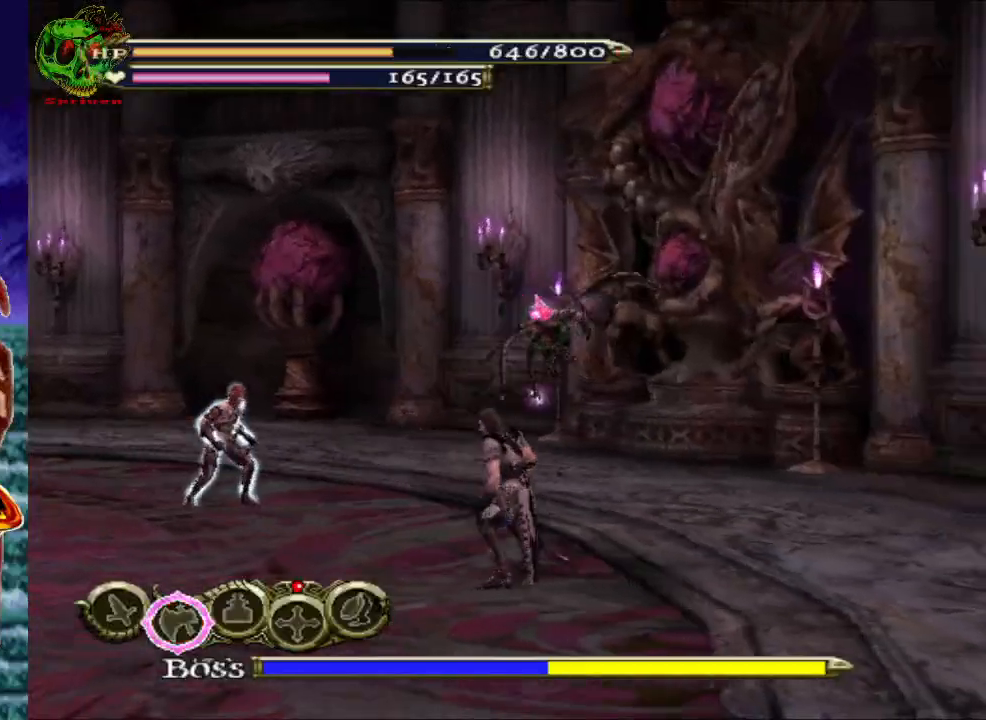
{"buttons": ["R1"], "left_stick": "down", "right_stick": "center", "events": [[17, "R1", "down"], [17, "left_stick", "down"], [67, "A", "down"], [233, "A", "up"]]}
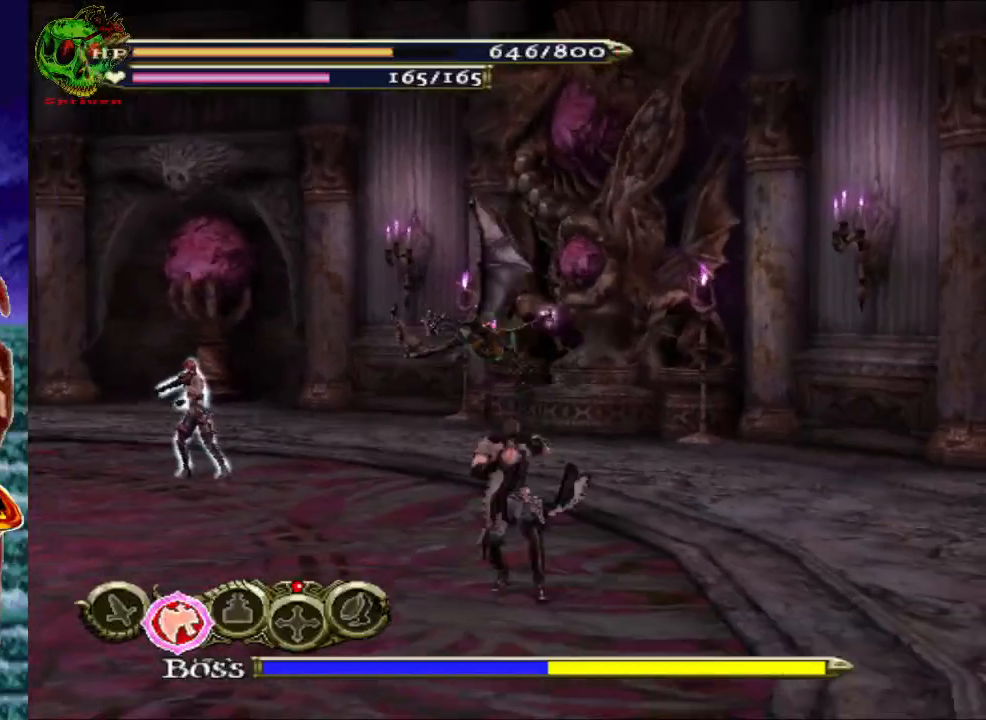
{"buttons": ["R1"], "left_stick": "down-left", "right_stick": "center", "events": [[117, "A", "down"], [300, "A", "up"], [400, "left_stick", "down-left"]]}
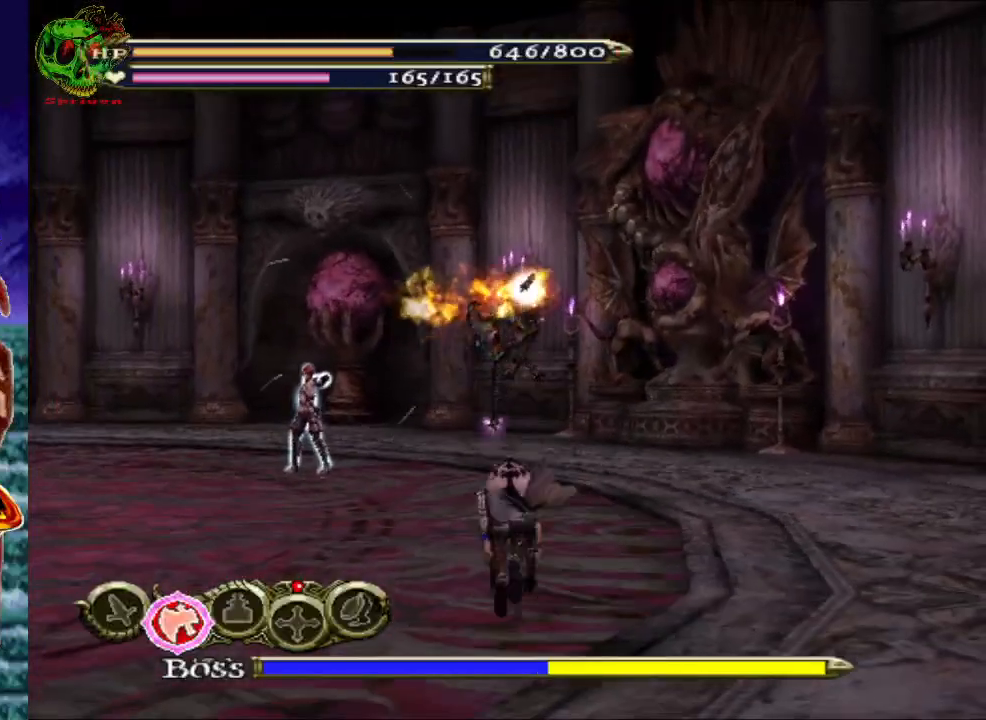
{"buttons": ["A", "R1"], "left_stick": "left", "right_stick": "center", "events": [[150, "R1", "up"], [267, "left_stick", "left"], [467, "R1", "down"], [500, "A", "down"]]}
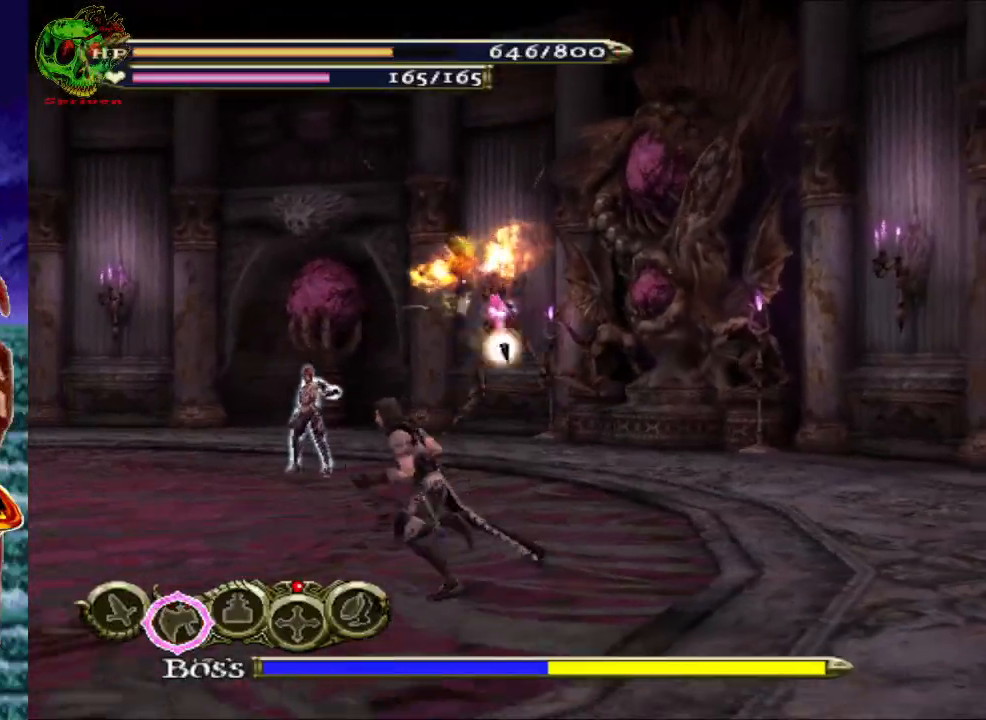
{"buttons": ["A", "R1"], "left_stick": "down-left", "right_stick": "center", "events": [[200, "A", "up"], [467, "left_stick", "down-left"], [483, "A", "down"]]}
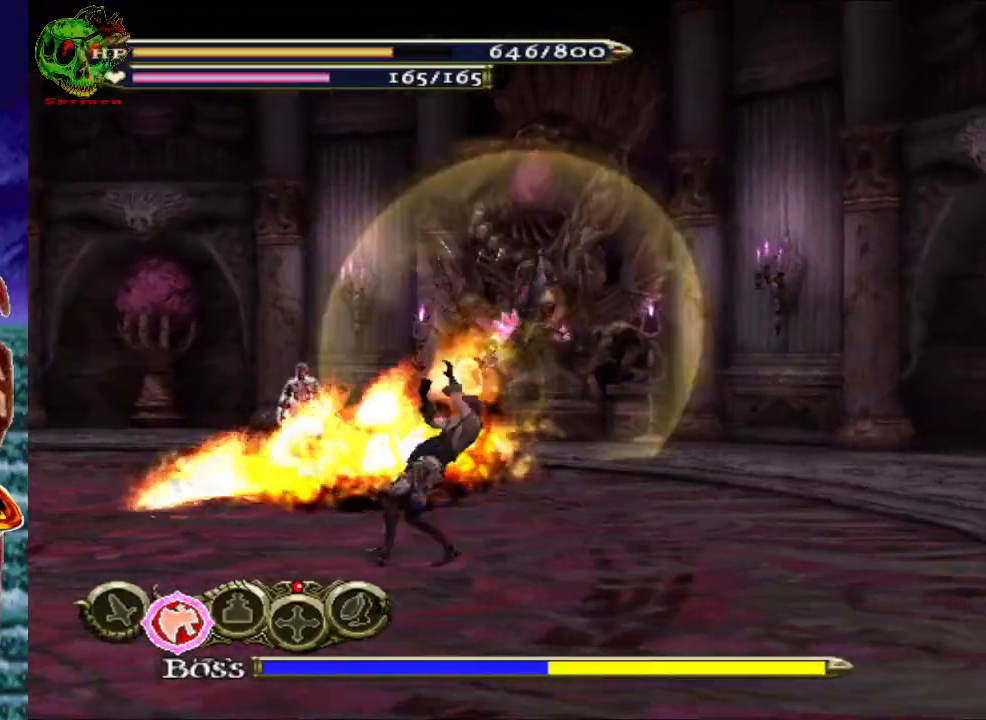
{"buttons": [], "left_stick": "down-right", "right_stick": "center", "events": [[217, "A", "up"], [300, "left_stick", "down"], [450, "R1", "up"], [450, "left_stick", "down-right"]]}
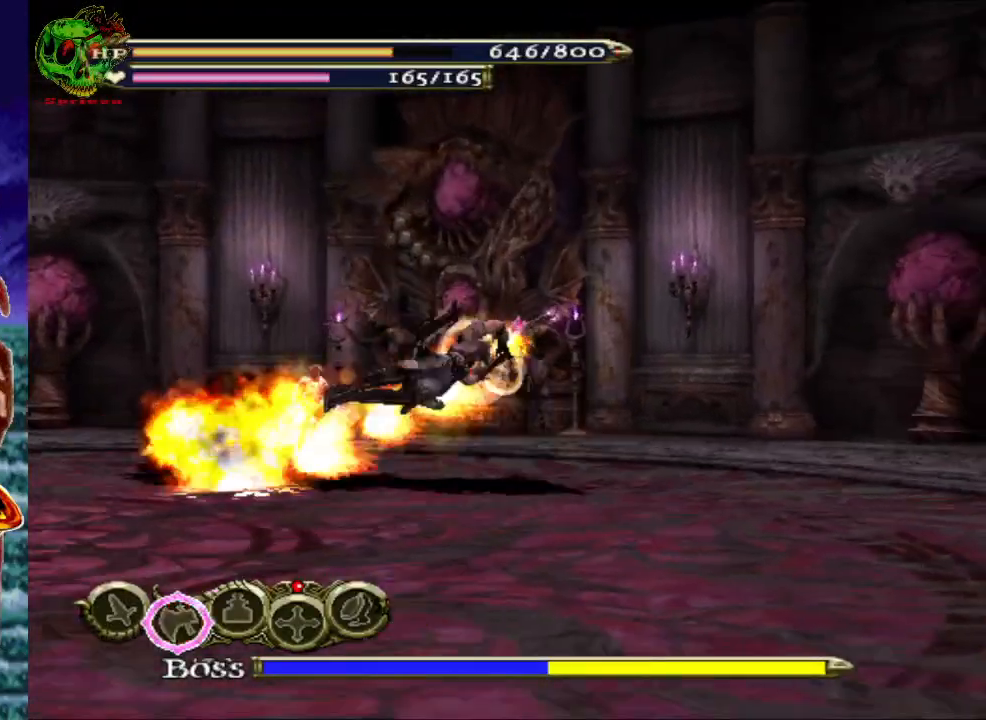
{"buttons": [], "left_stick": "right", "right_stick": "center", "events": [[67, "left_stick", "right"], [250, "left_stick", "up-right"], [450, "left_stick", "right"]]}
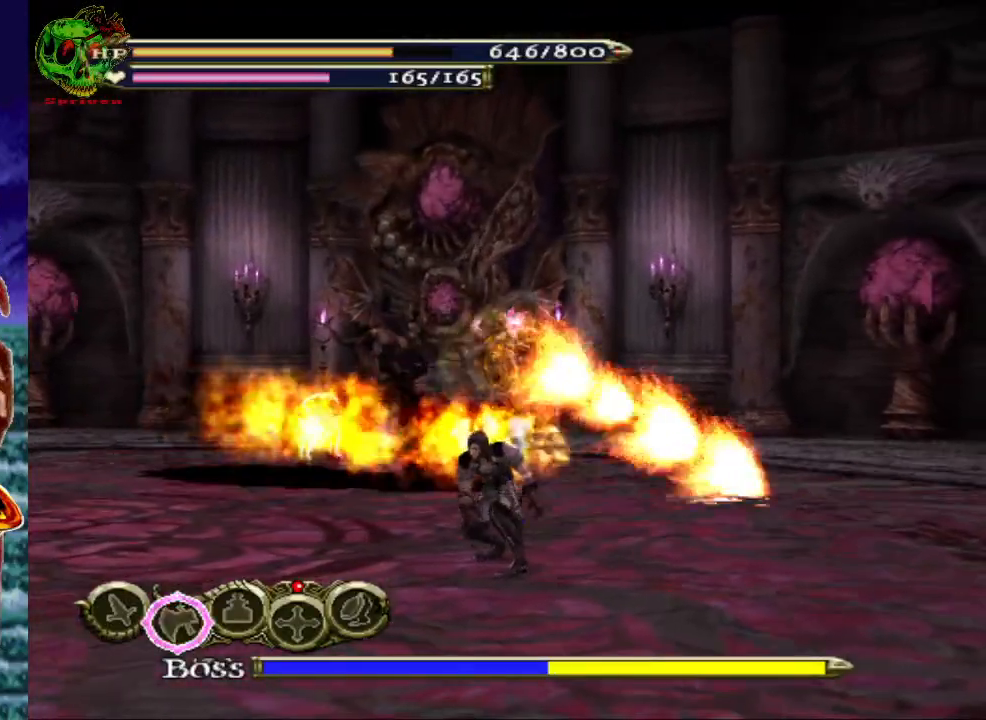
{"buttons": [], "left_stick": "up-right", "right_stick": "center", "events": [[333, "left_stick", "up-right"]]}
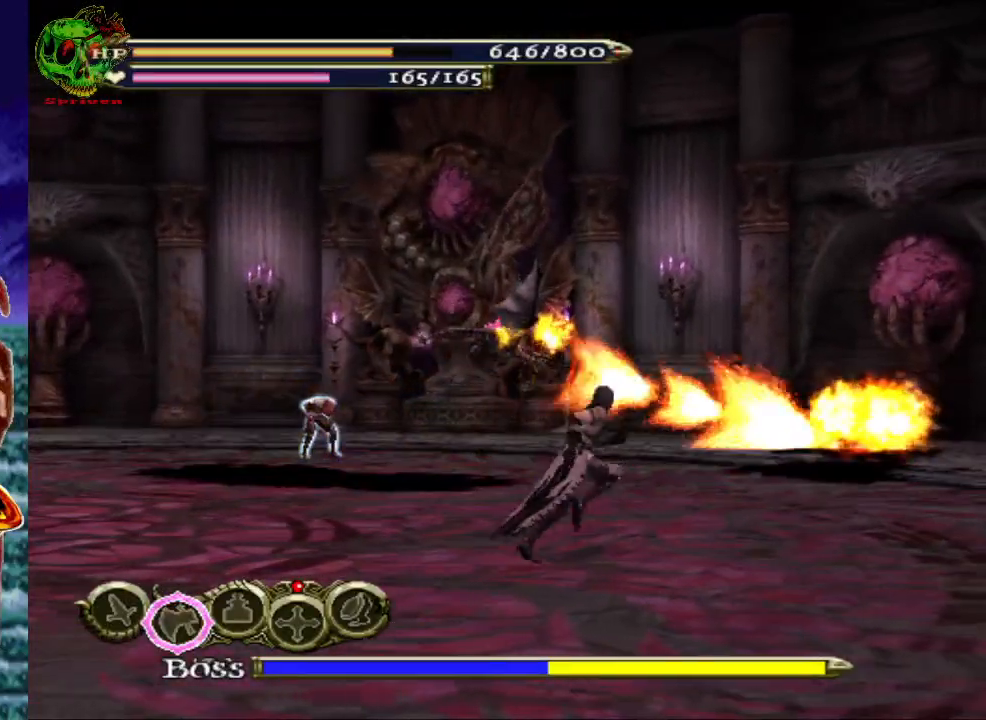
{"buttons": [], "left_stick": "up-right", "right_stick": "center", "events": [[117, "left_stick", "right"], [467, "left_stick", "up-right"]]}
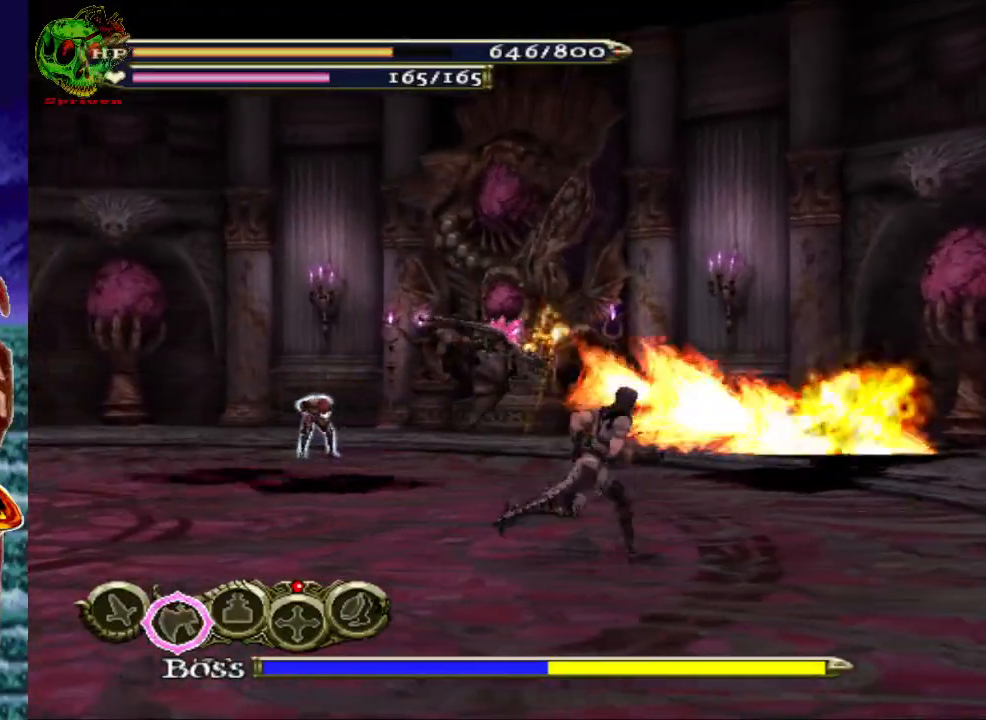
{"buttons": [], "left_stick": "up-right", "right_stick": "center", "events": []}
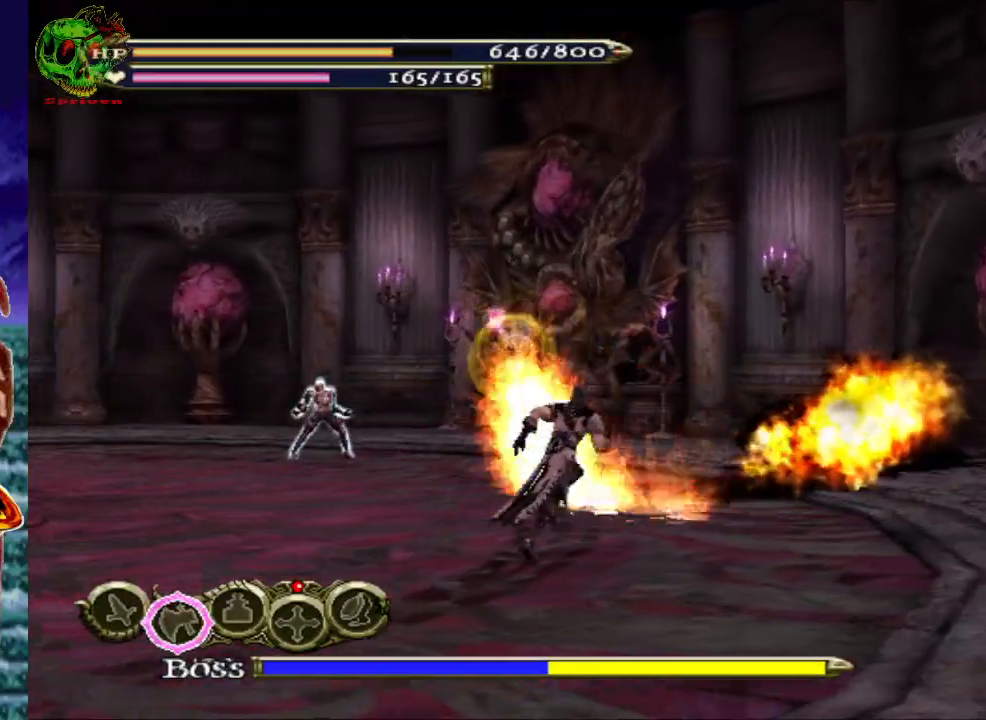
{"buttons": ["R1"], "left_stick": "up", "right_stick": "center", "events": [[133, "R1", "down"], [150, "left_stick", "up"], [167, "A", "down"], [350, "A", "up"]]}
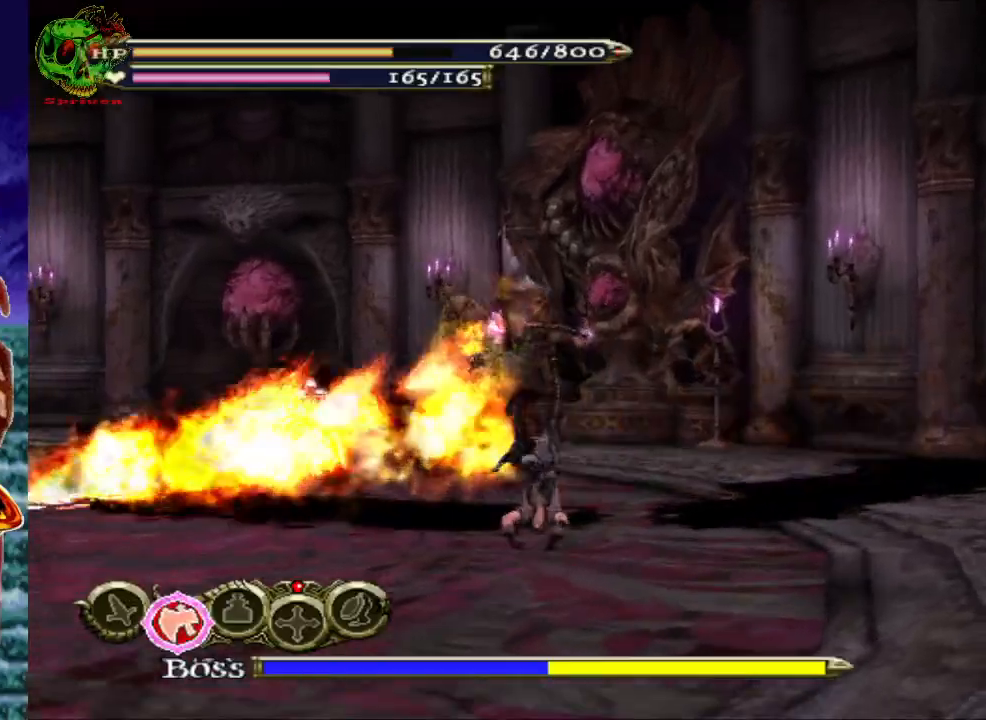
{"buttons": ["R1"], "left_stick": "up-right", "right_stick": "center", "events": [[183, "left_stick", "up-right"], [200, "A", "down"], [383, "A", "up"]]}